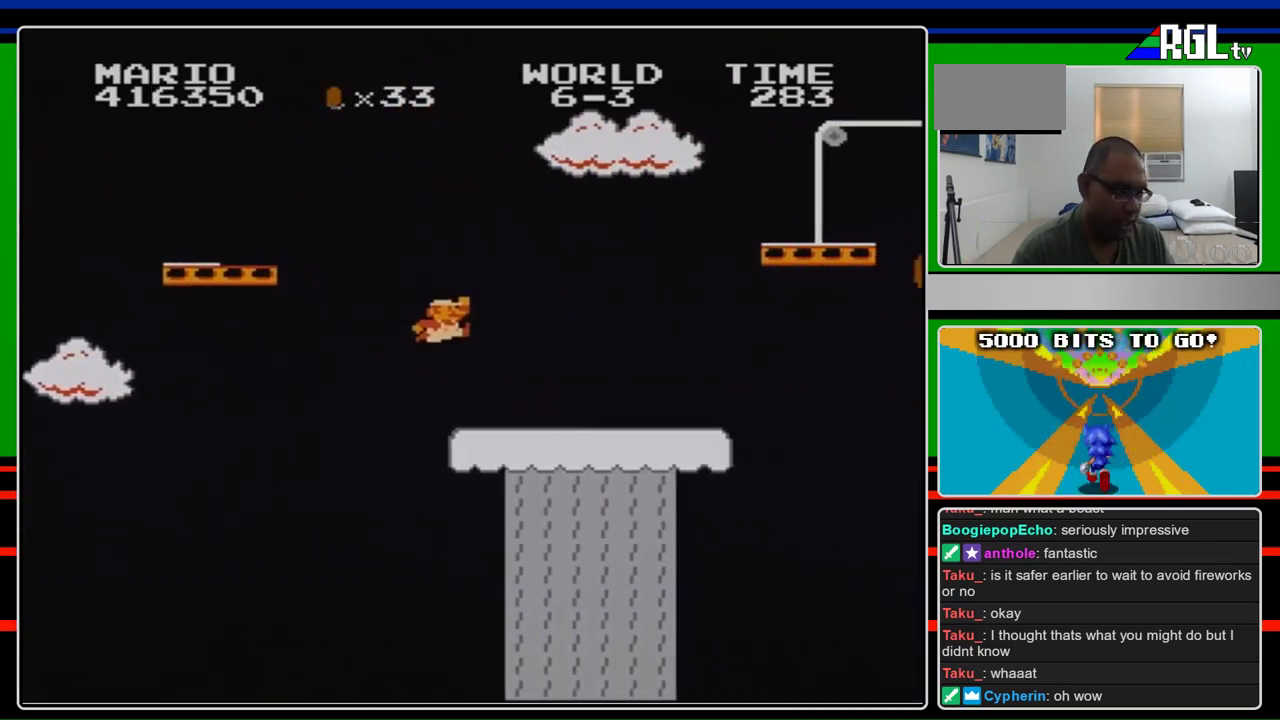
Gameplay with a controller (Nintendo layout); each line is a JSON object with the inputs held at the frame after it. "events" lists button and stick changes between this image and that frame as [ms after this image, input, new state], when the widget could be followed in between. Not read: L3 R3.
{"buttons": ["A", "B"], "events": [[100, "DPAD_LEFT", "down"], [233, "DPAD_LEFT", "up"], [333, "DPAD_RIGHT", "down"], [433, "A", "down"], [467, "DPAD_RIGHT", "up"]]}
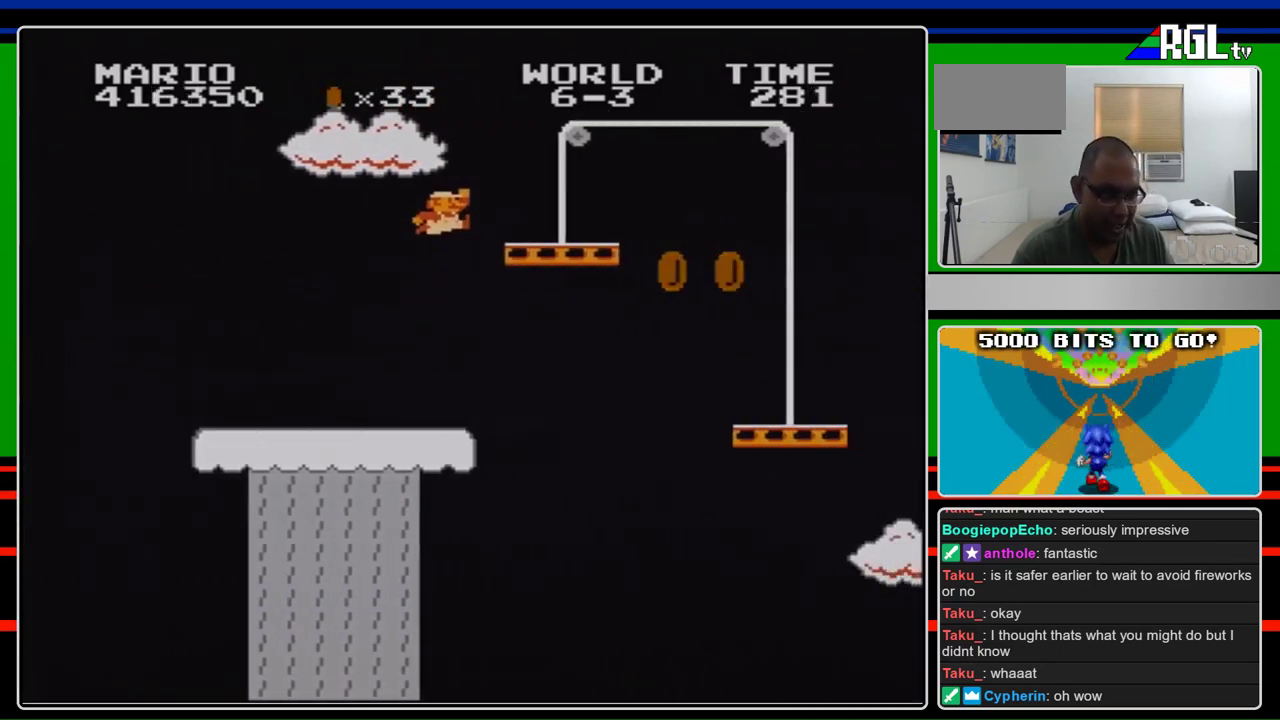
{"buttons": ["B", "DPAD_RIGHT"], "events": [[67, "DPAD_RIGHT", "down"], [300, "A", "up"]]}
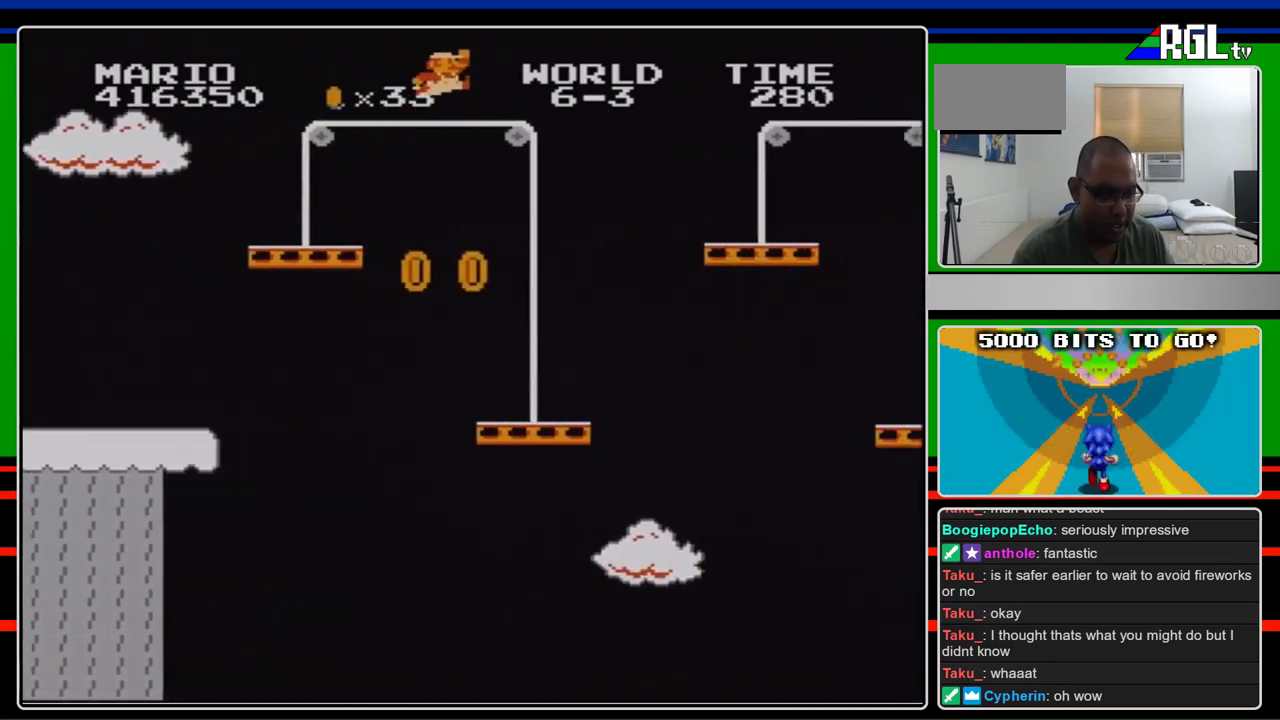
{"buttons": ["B", "DPAD_RIGHT"], "events": [[33, "A", "down"], [400, "A", "up"]]}
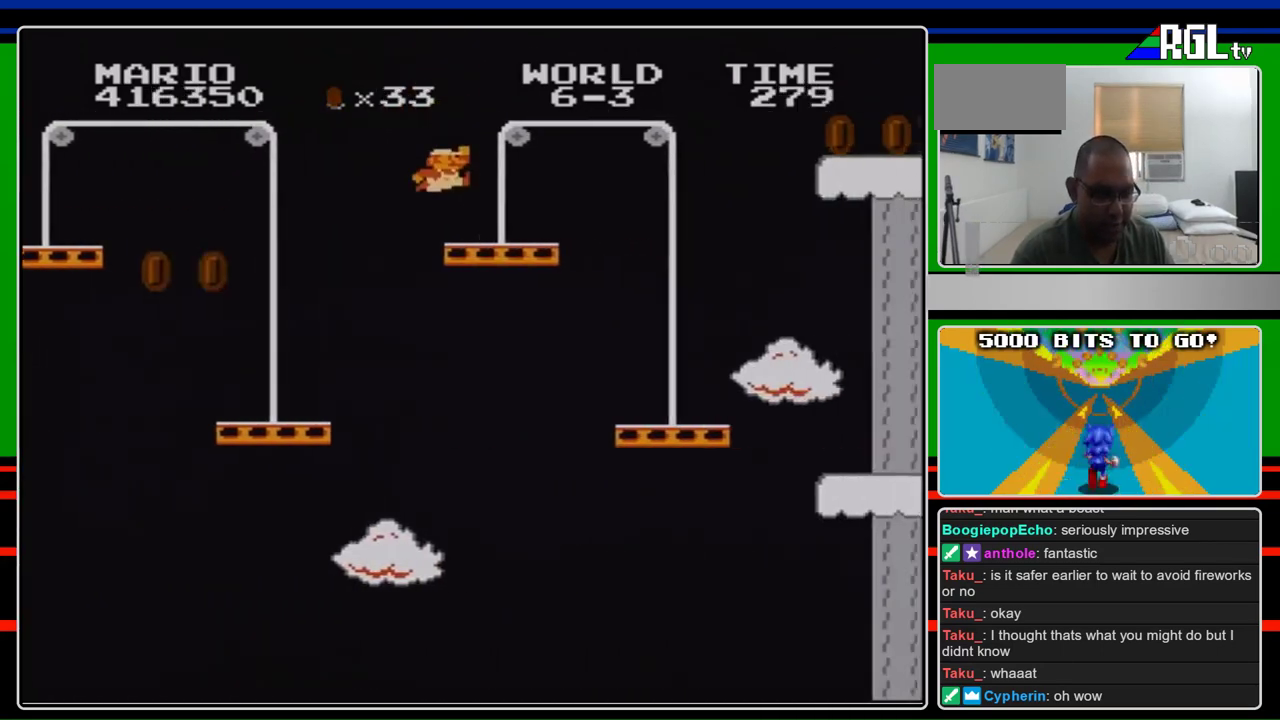
{"buttons": ["A", "B", "DPAD_RIGHT"], "events": [[367, "A", "down"]]}
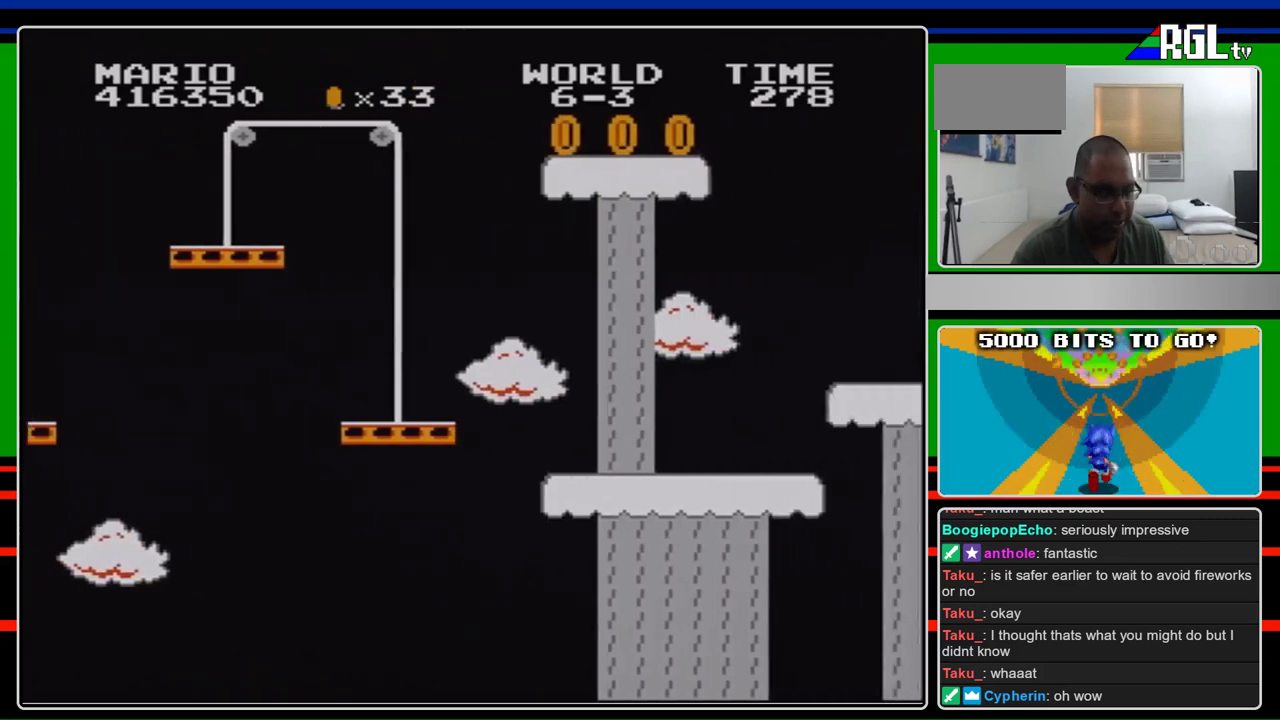
{"buttons": ["B", "DPAD_RIGHT"], "events": [[133, "A", "up"]]}
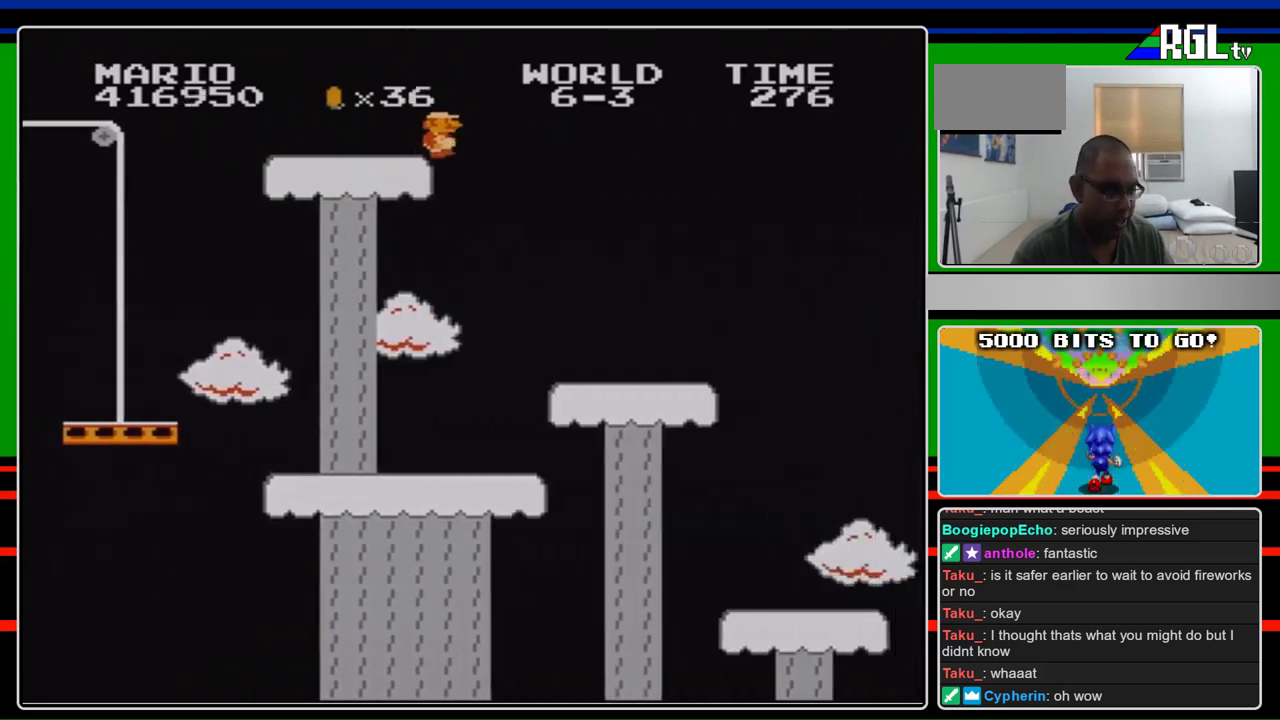
{"buttons": ["B", "DPAD_RIGHT"], "events": []}
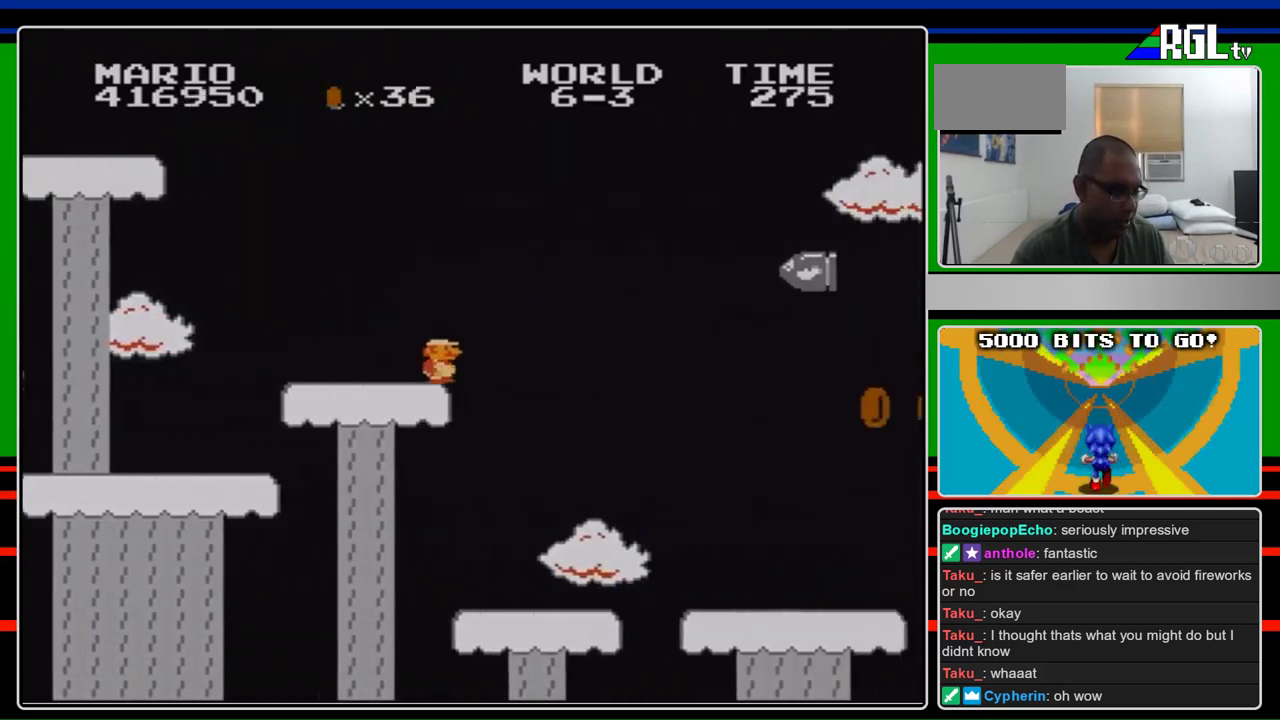
{"buttons": ["B", "DPAD_RIGHT"], "events": []}
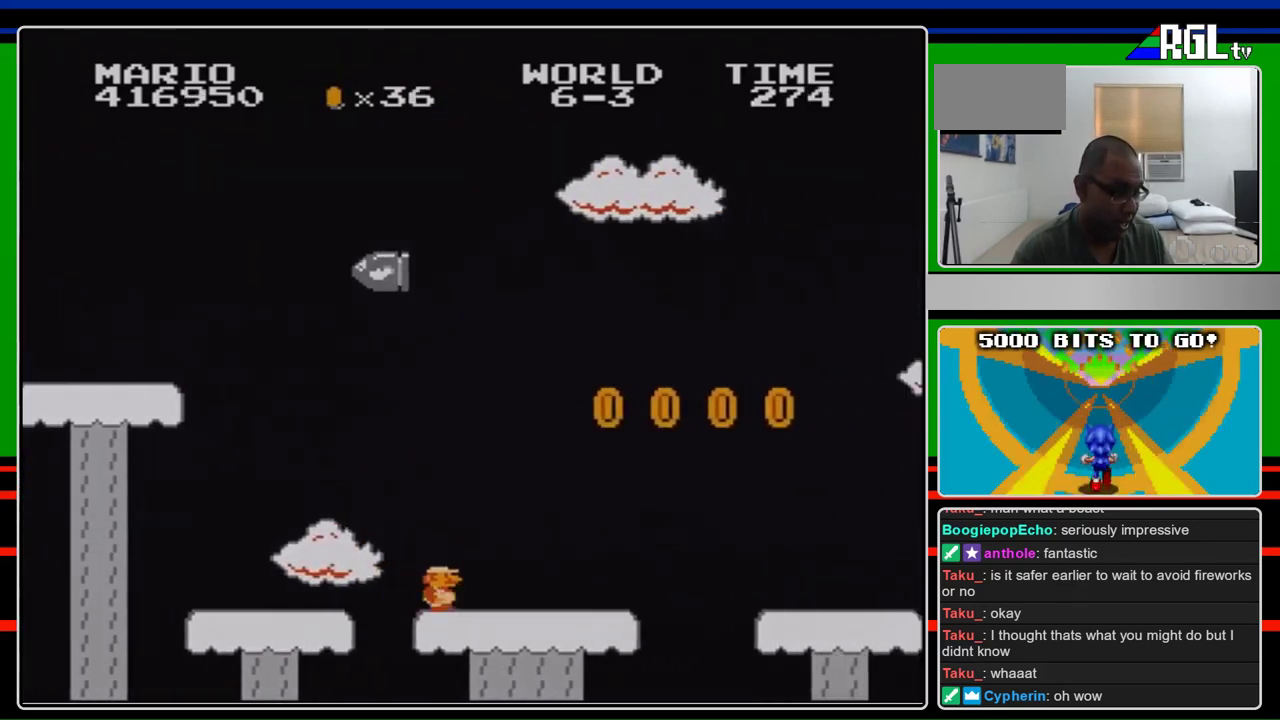
{"buttons": ["B", "DPAD_RIGHT"], "events": [[300, "A", "down"], [500, "A", "up"]]}
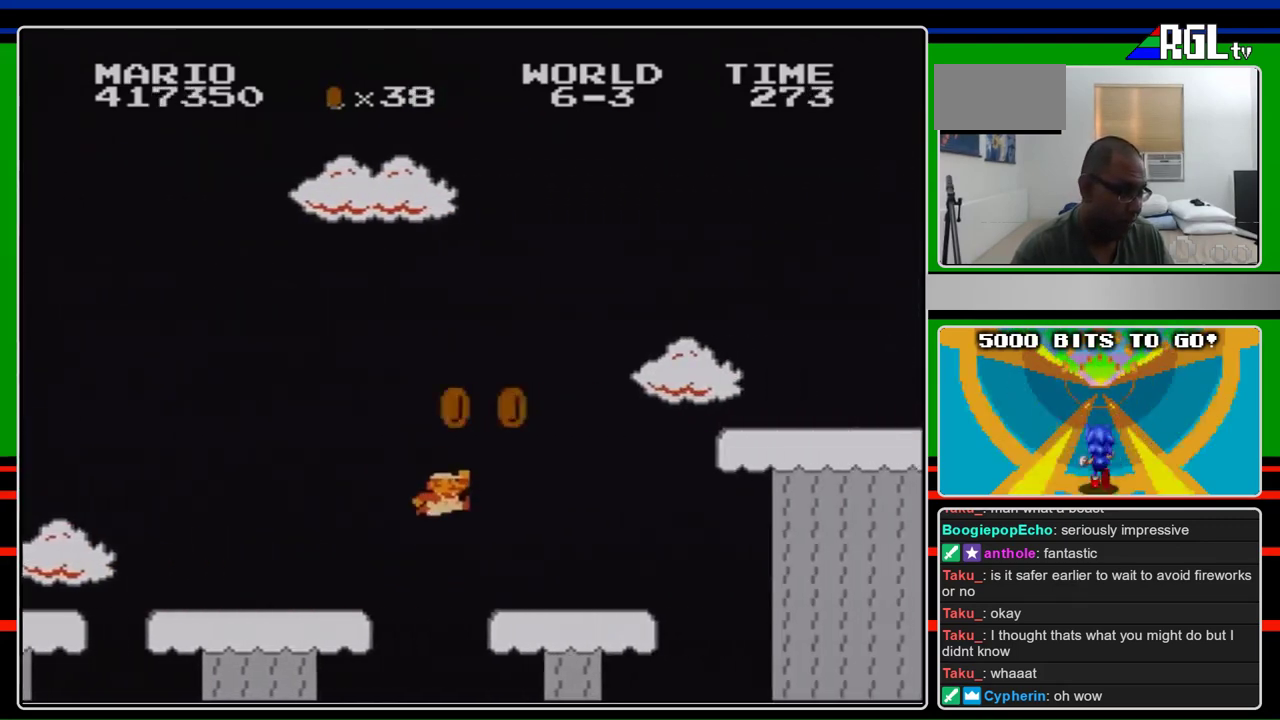
{"buttons": ["A", "B", "DPAD_RIGHT"], "events": [[433, "A", "down"]]}
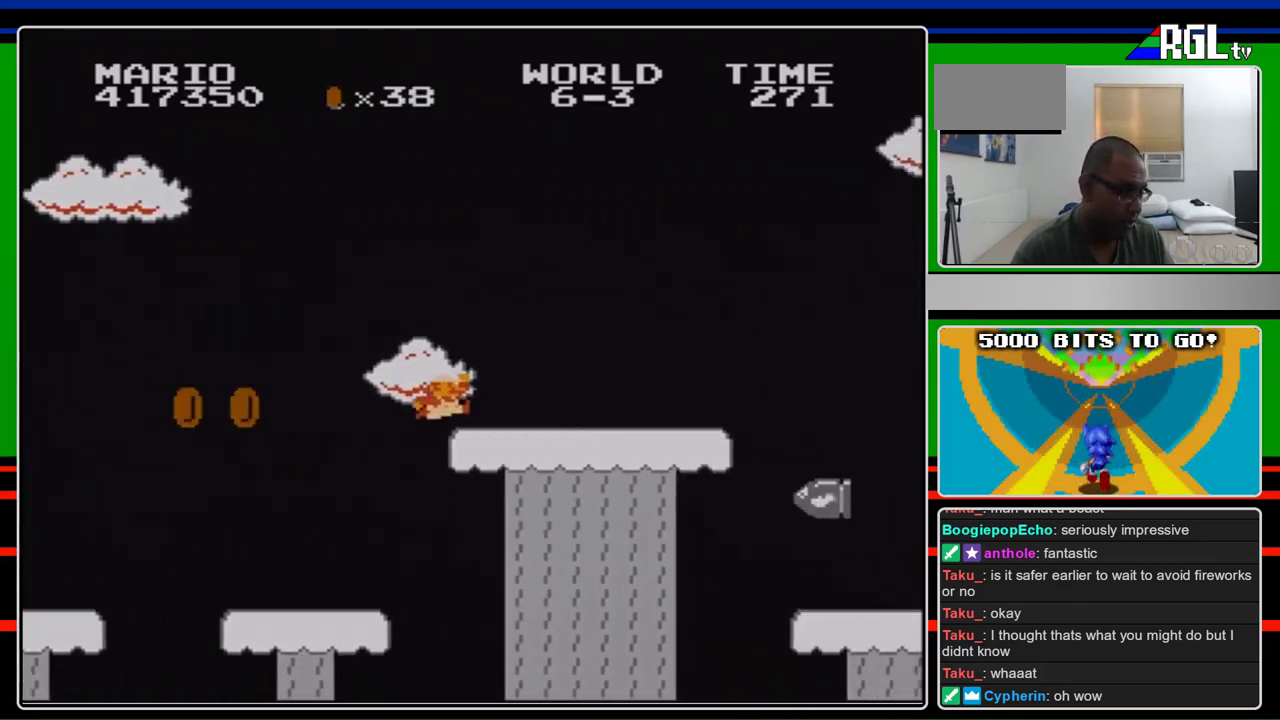
{"buttons": ["B", "DPAD_RIGHT"], "events": [[233, "A", "up"]]}
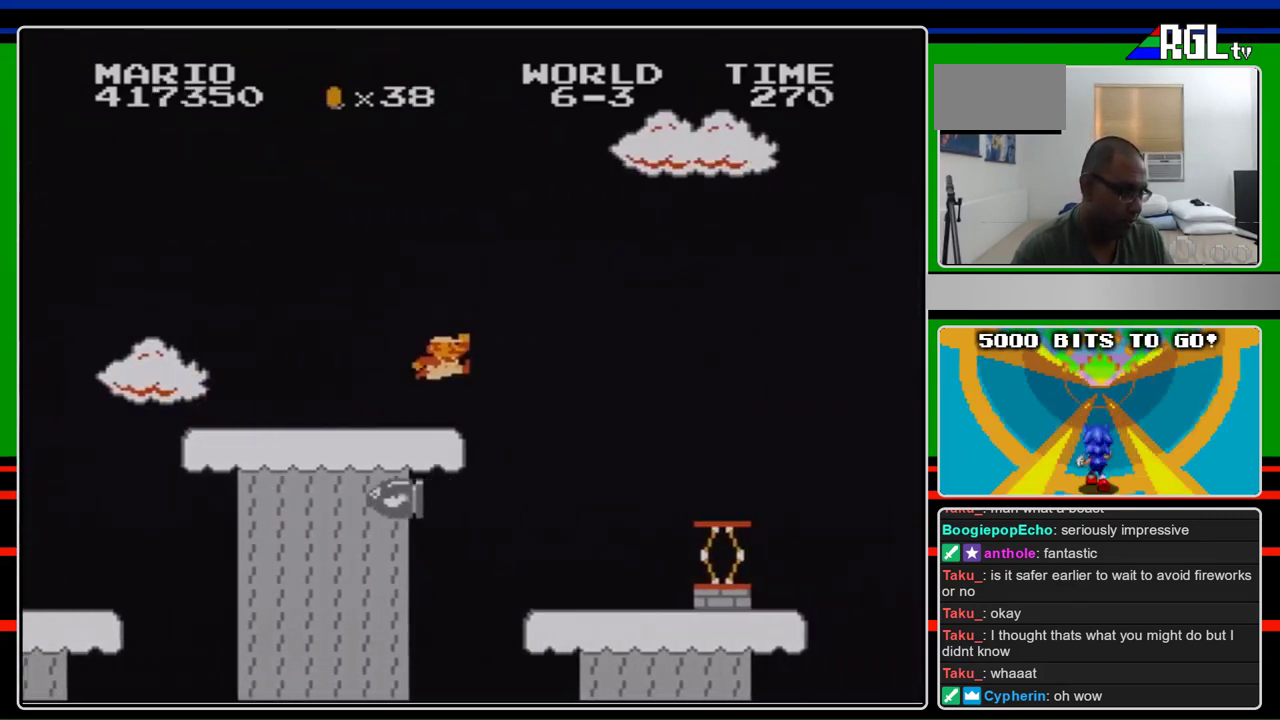
{"buttons": ["B"], "events": [[33, "DPAD_RIGHT", "up"], [200, "DPAD_LEFT", "down"], [467, "DPAD_LEFT", "up"]]}
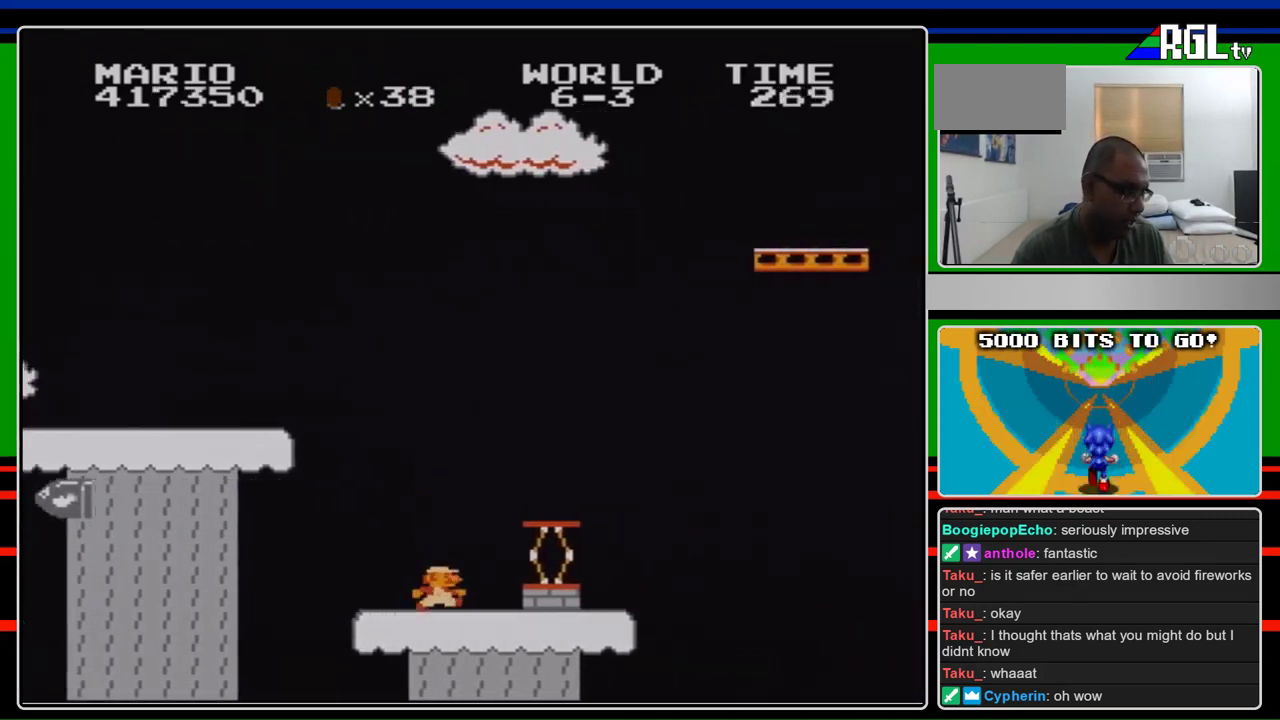
{"buttons": ["B", "DPAD_LEFT"], "events": [[133, "DPAD_RIGHT", "down"], [267, "A", "down"], [267, "DPAD_LEFT", "down"], [267, "DPAD_RIGHT", "up"], [367, "A", "up"]]}
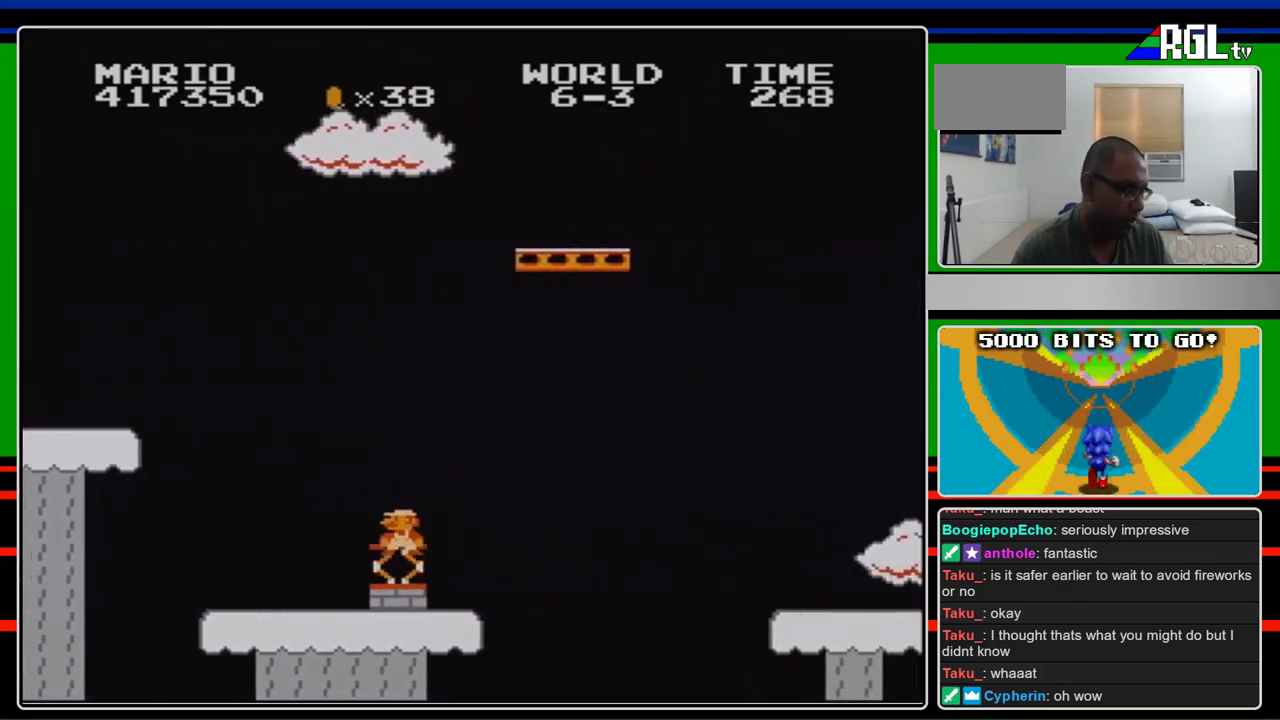
{"buttons": ["A", "B", "DPAD_RIGHT"], "events": [[133, "DPAD_LEFT", "up"], [200, "A", "down"], [467, "DPAD_RIGHT", "down"]]}
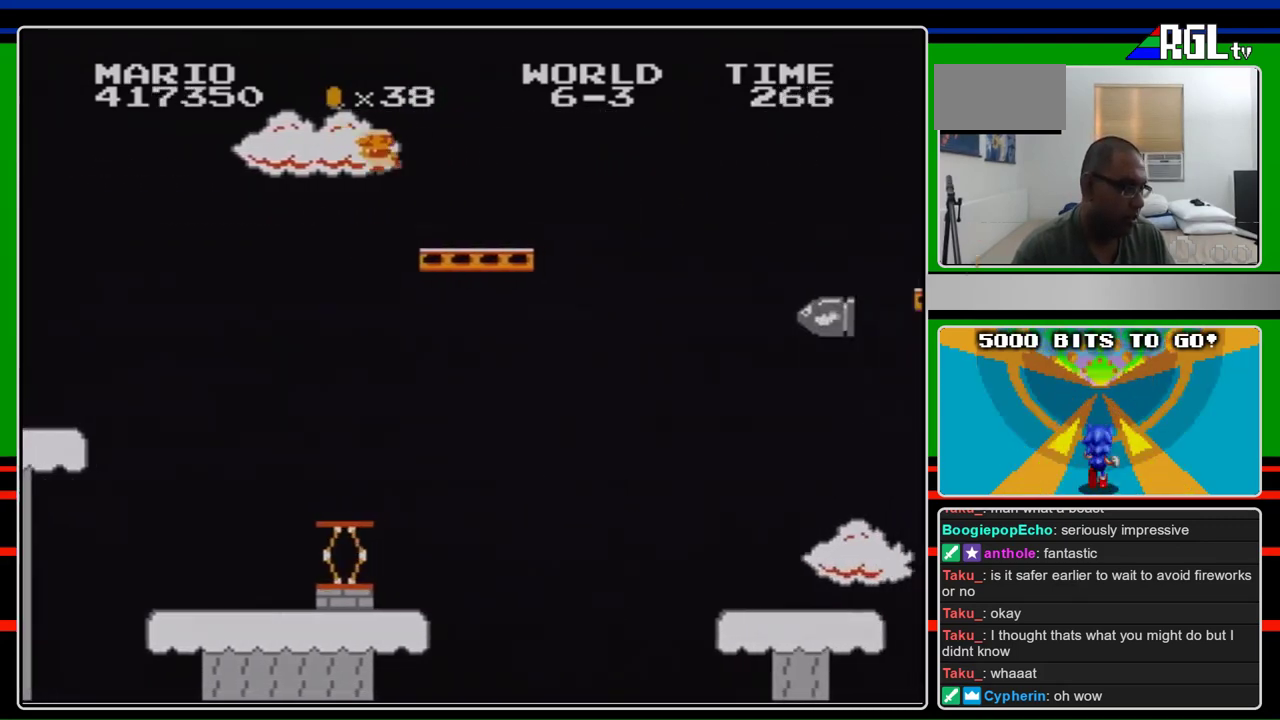
{"buttons": ["B", "DPAD_RIGHT"], "events": [[33, "A", "up"], [67, "DPAD_RIGHT", "up"], [133, "DPAD_RIGHT", "down"]]}
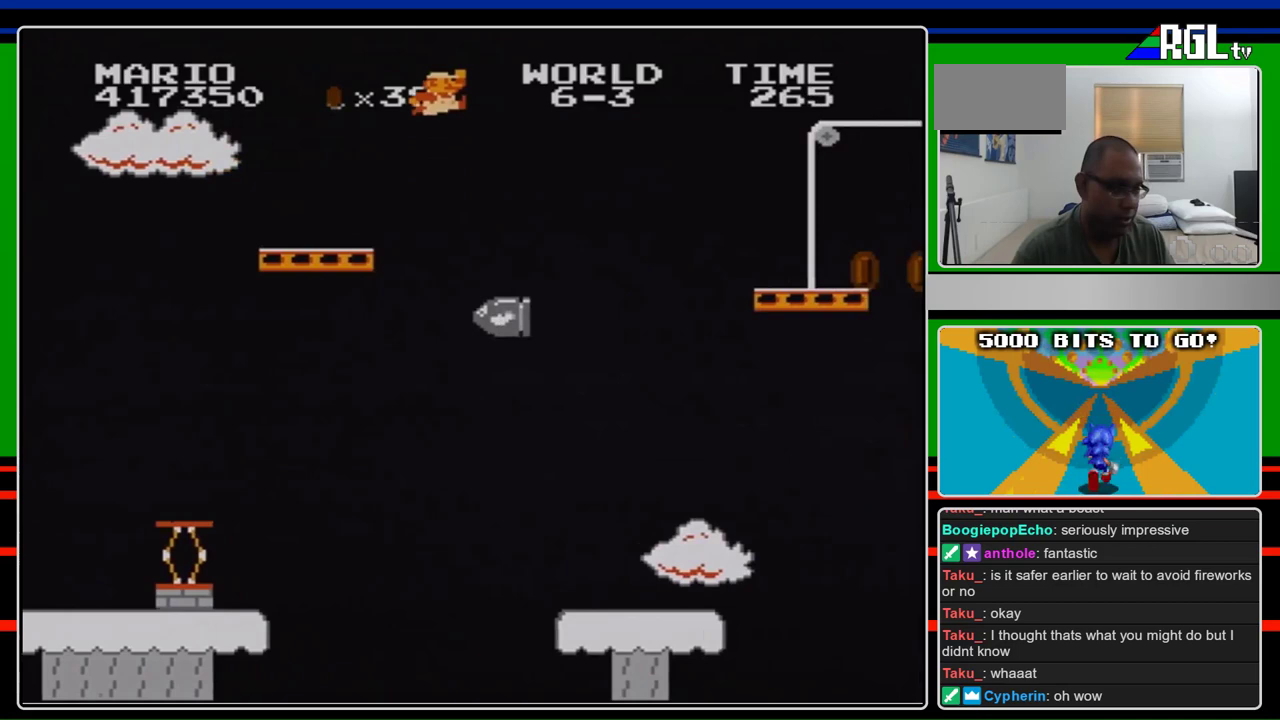
{"buttons": ["B", "DPAD_RIGHT"], "events": [[100, "A", "down"], [467, "A", "up"]]}
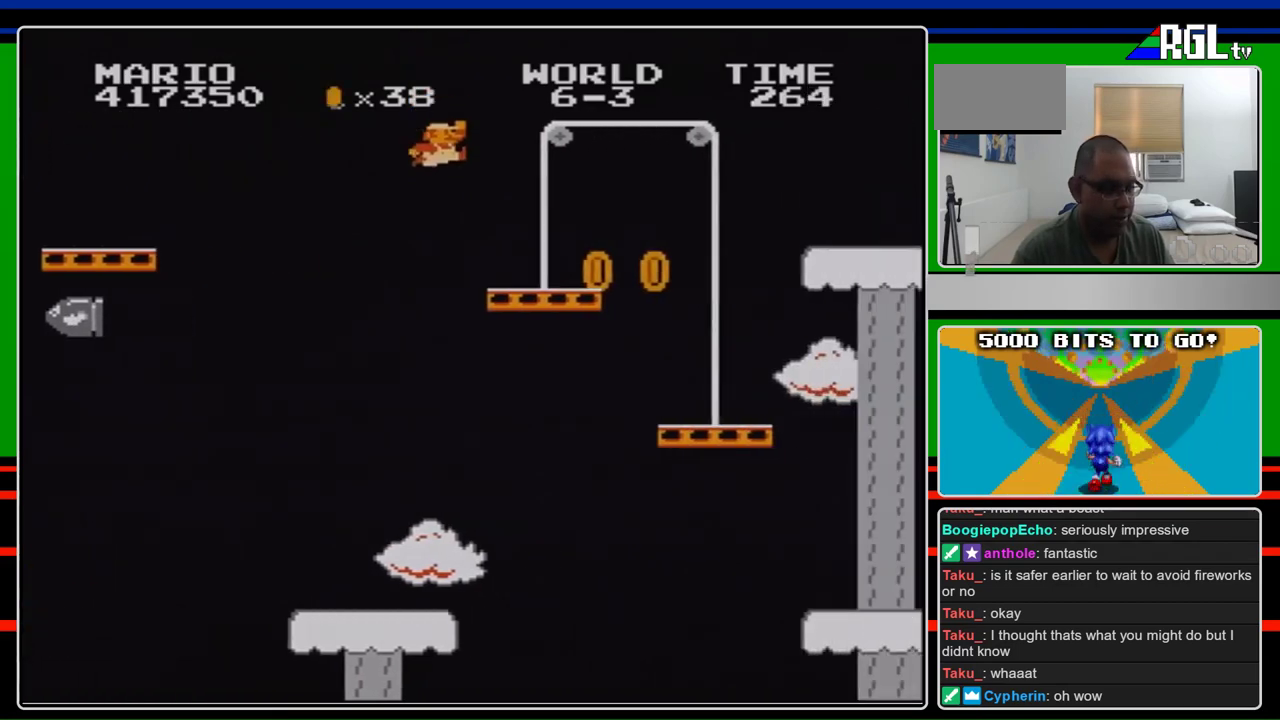
{"buttons": ["B", "DPAD_RIGHT"], "events": []}
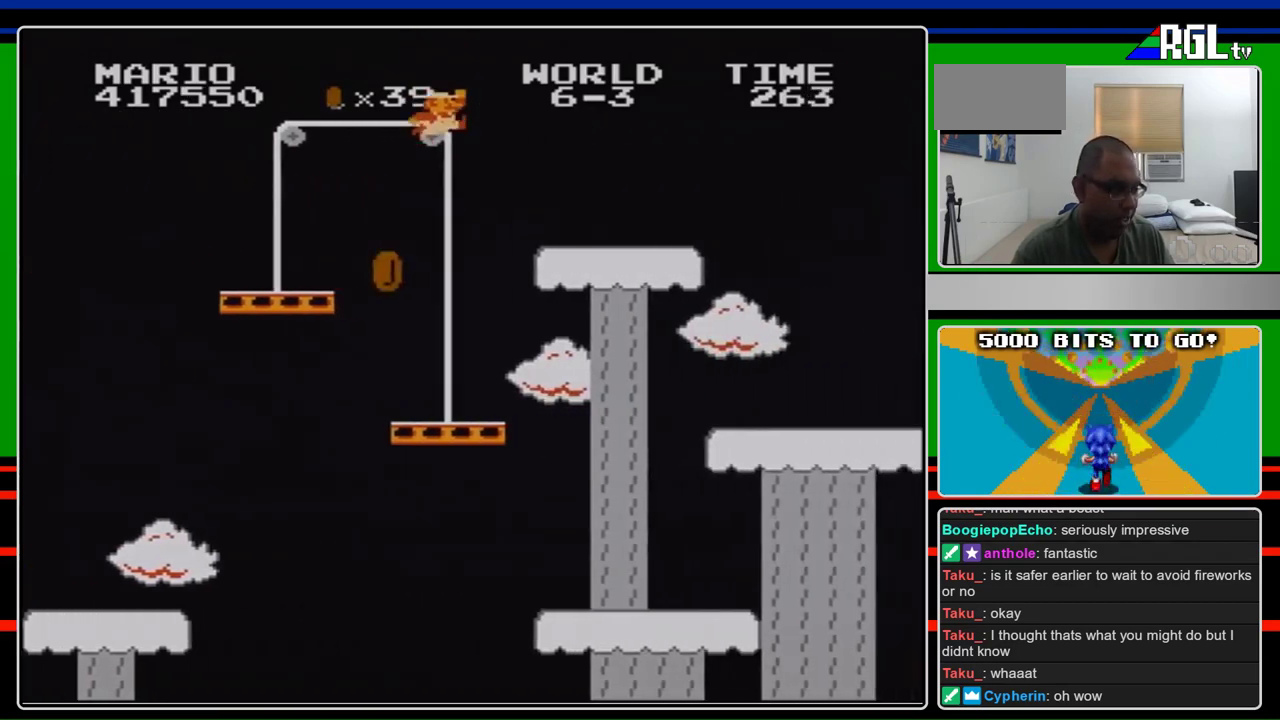
{"buttons": ["B", "DPAD_RIGHT"], "events": [[33, "A", "down"], [167, "A", "up"]]}